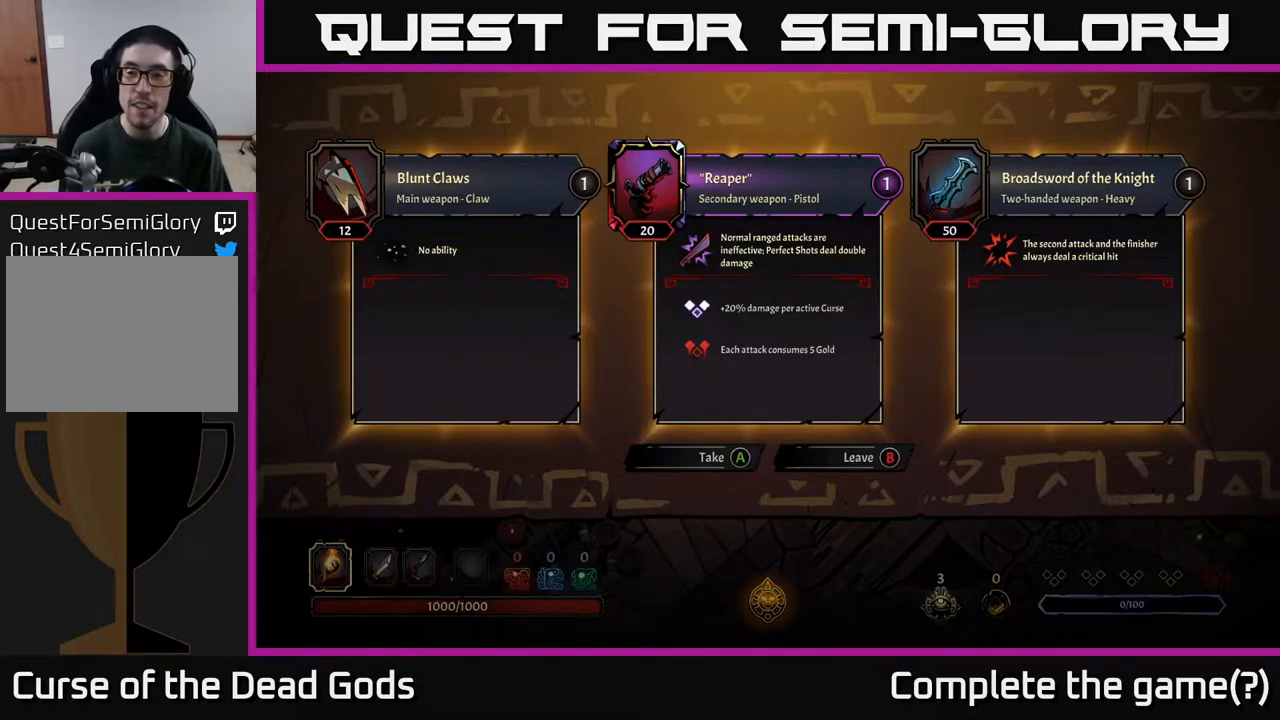
Gameplay with a controller (Xbox layout); each line is a JSON object with the inputs held at the frame after it. "events" lists button and stick changes between this image and that frame as [ms after this image, input, new state], when the widget could be followed in between.
{"buttons": [], "left_stick": "center", "right_stick": "center", "events": [[183, "DPAD_RIGHT", "down"], [400, "DPAD_RIGHT", "up"]]}
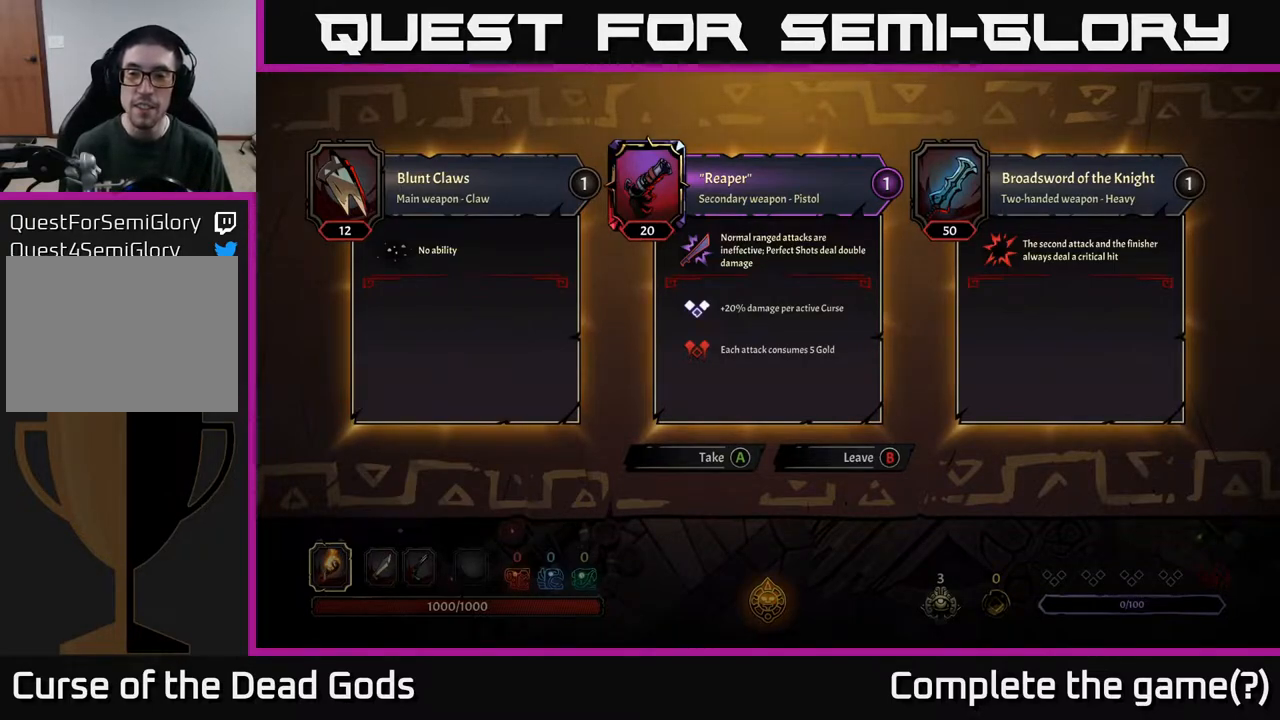
{"buttons": [], "left_stick": "center", "right_stick": "center", "events": []}
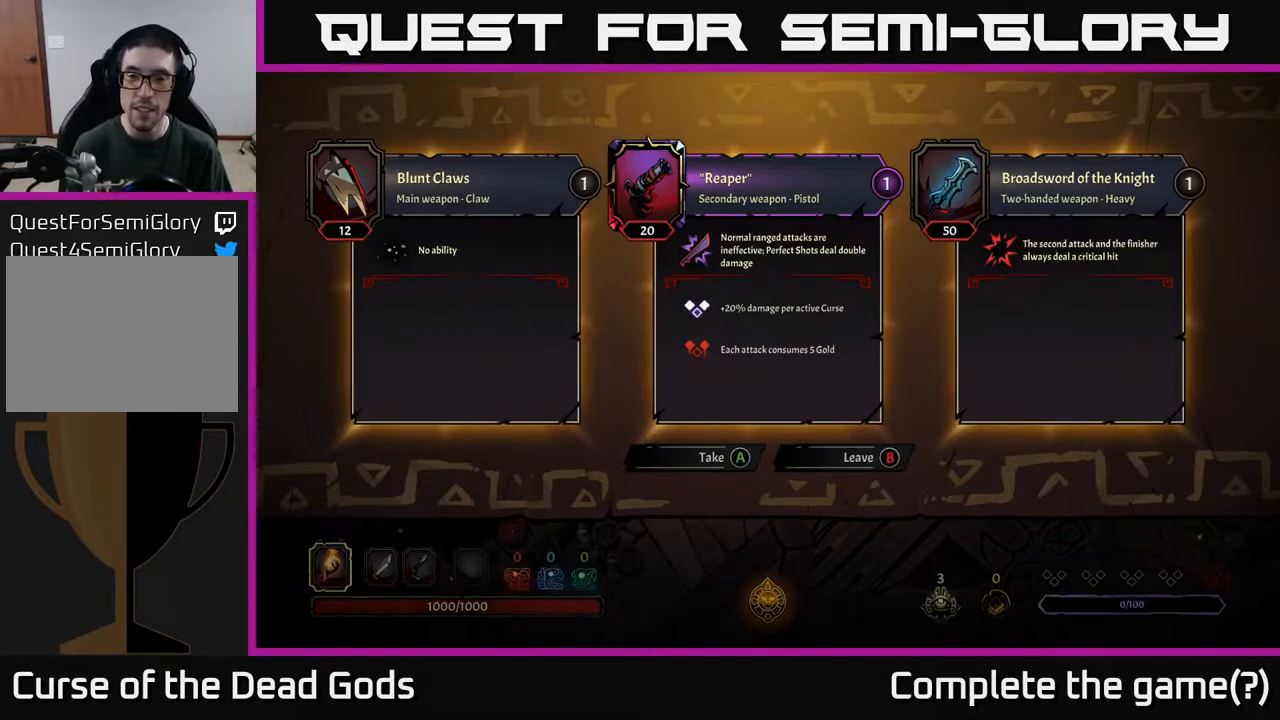
{"buttons": [], "left_stick": "center", "right_stick": "center", "events": []}
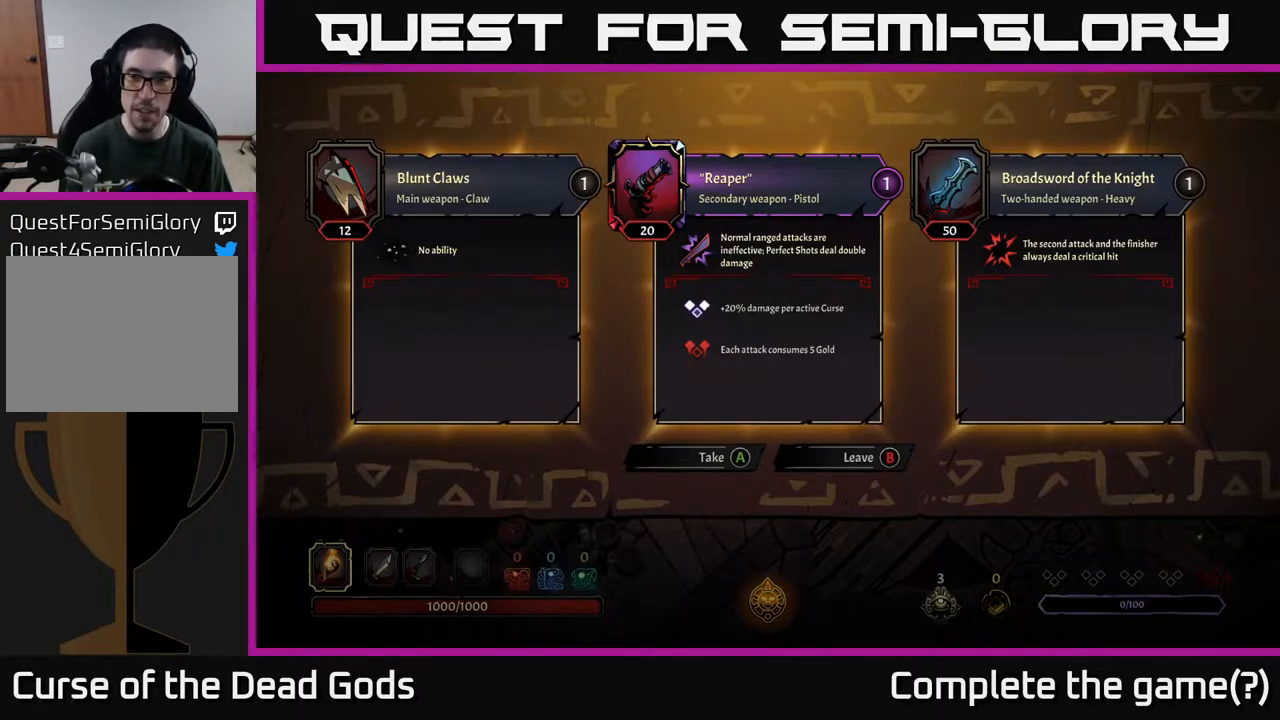
{"buttons": [], "left_stick": "center", "right_stick": "center", "events": []}
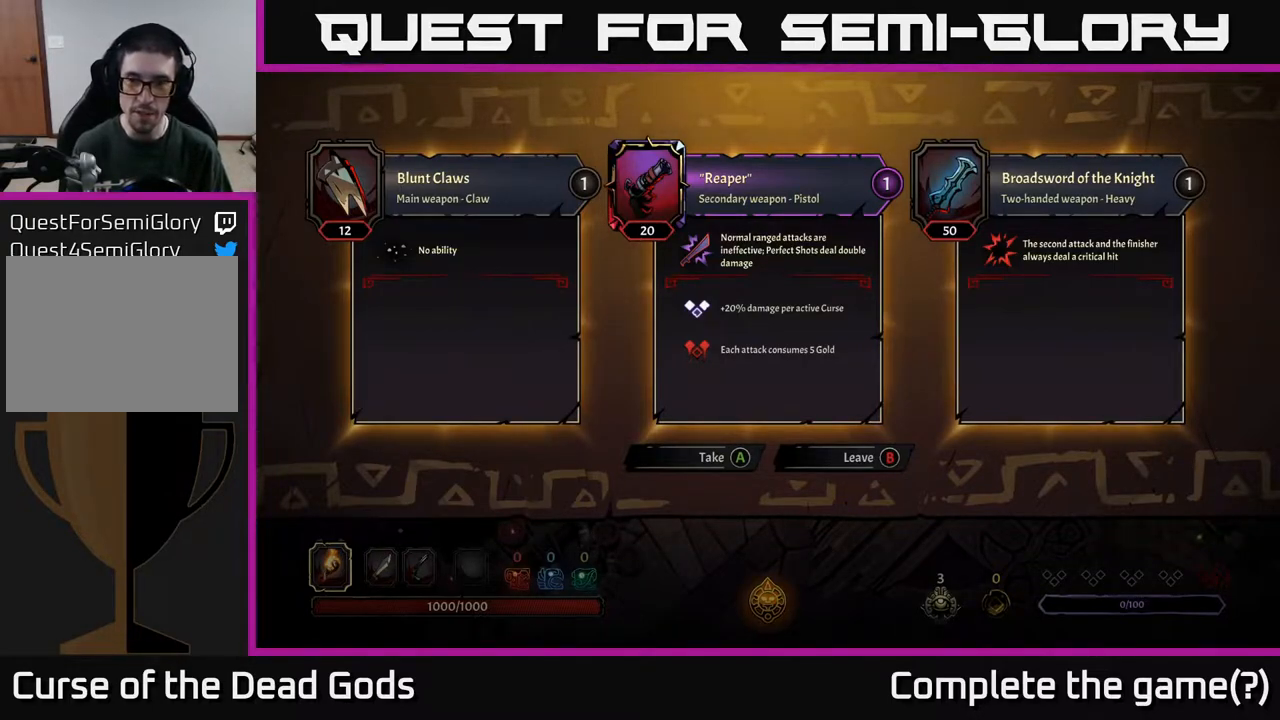
{"buttons": [], "left_stick": "center", "right_stick": "center", "events": []}
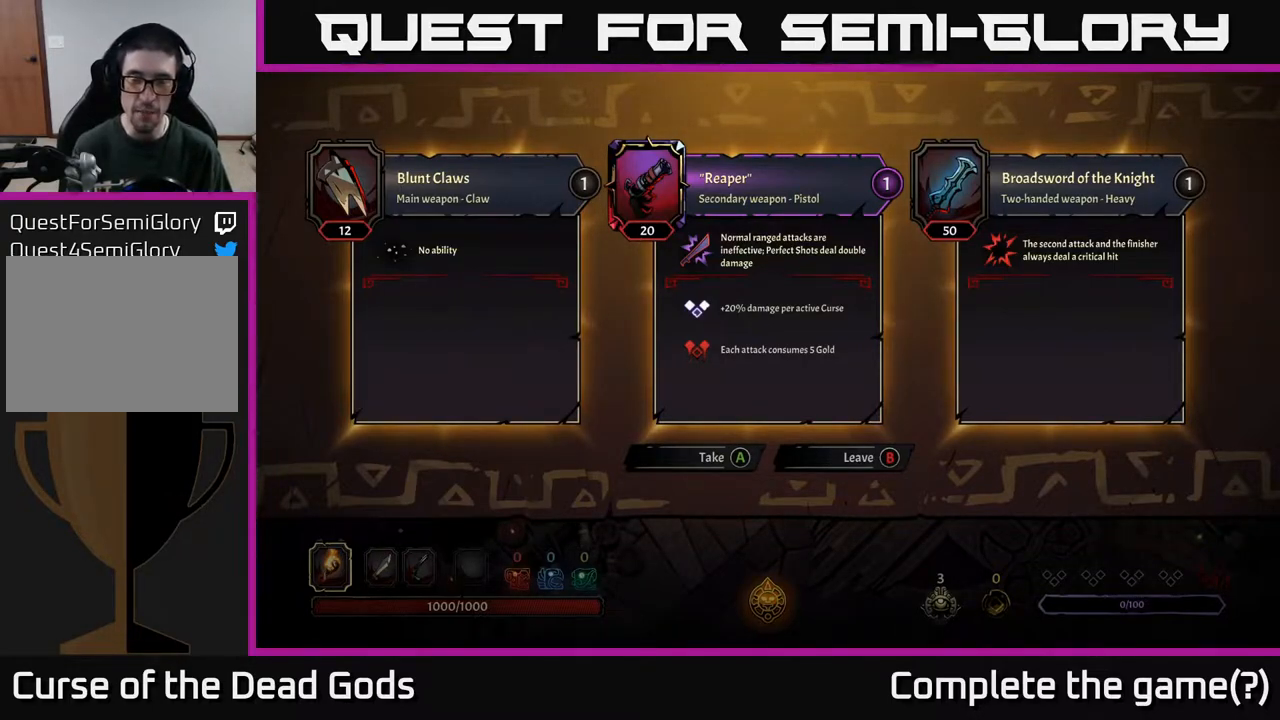
{"buttons": [], "left_stick": "center", "right_stick": "center", "events": []}
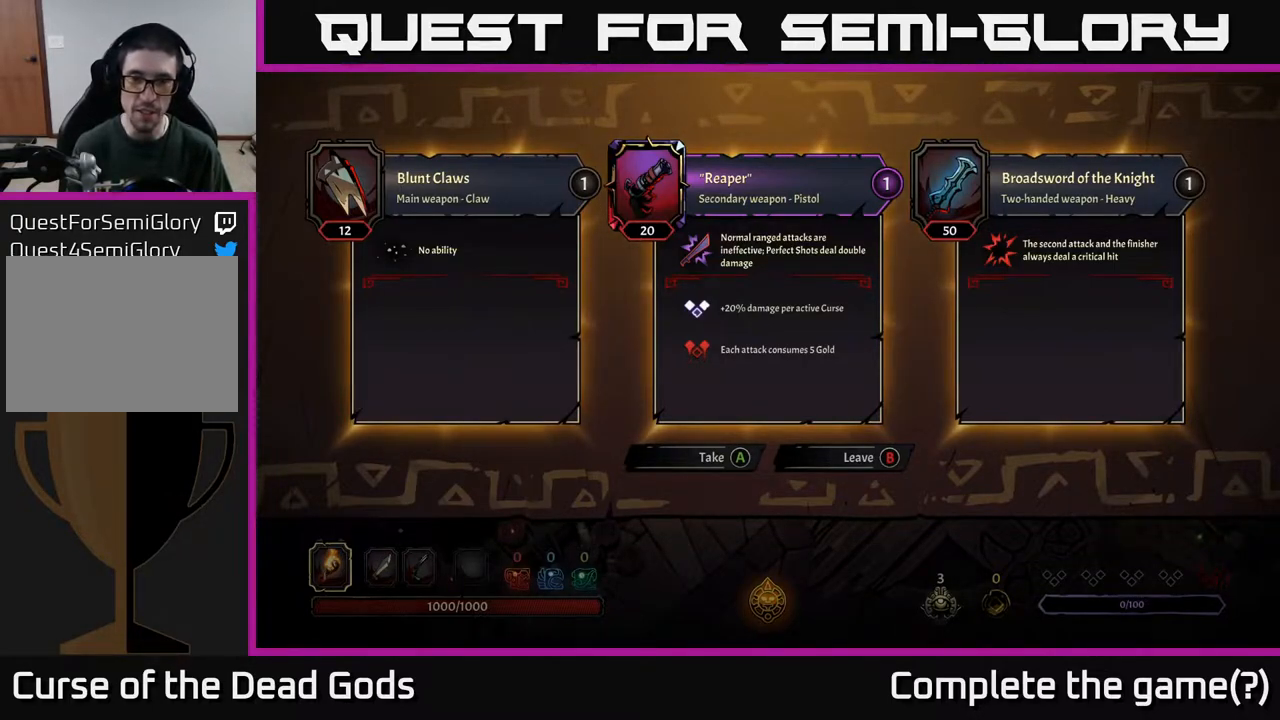
{"buttons": [], "left_stick": "center", "right_stick": "center", "events": []}
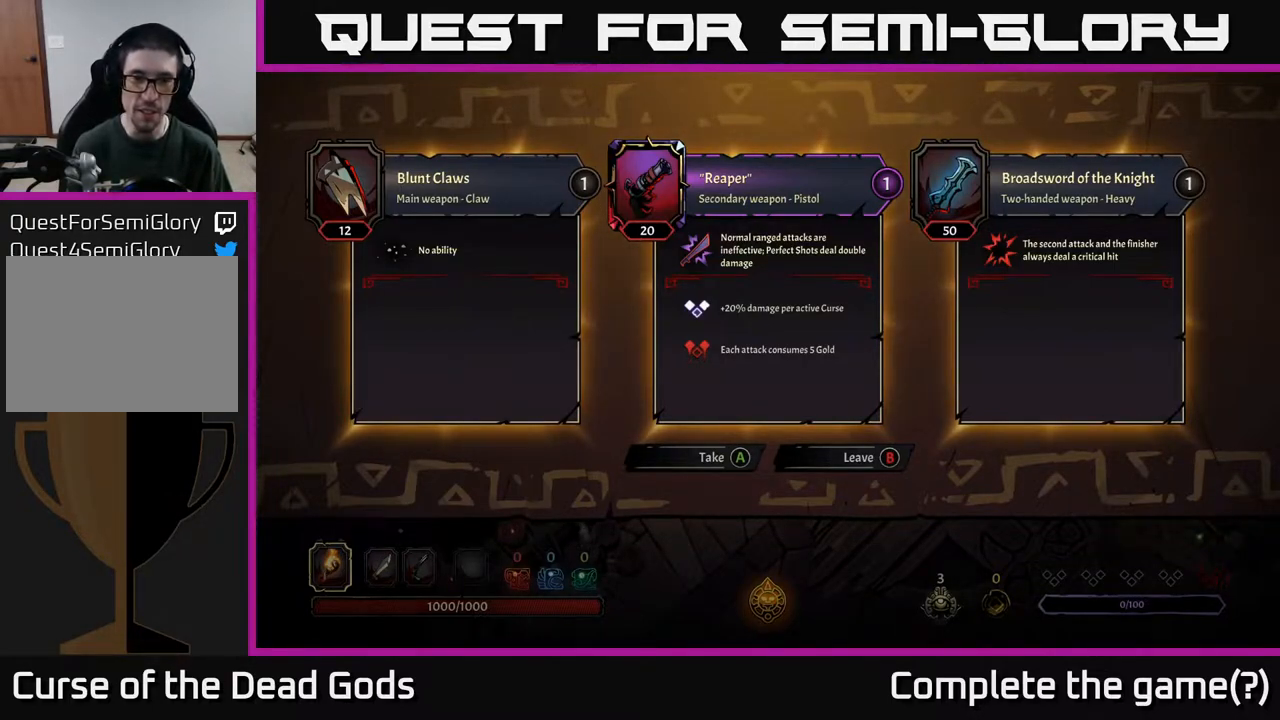
{"buttons": [], "left_stick": "center", "right_stick": "center", "events": []}
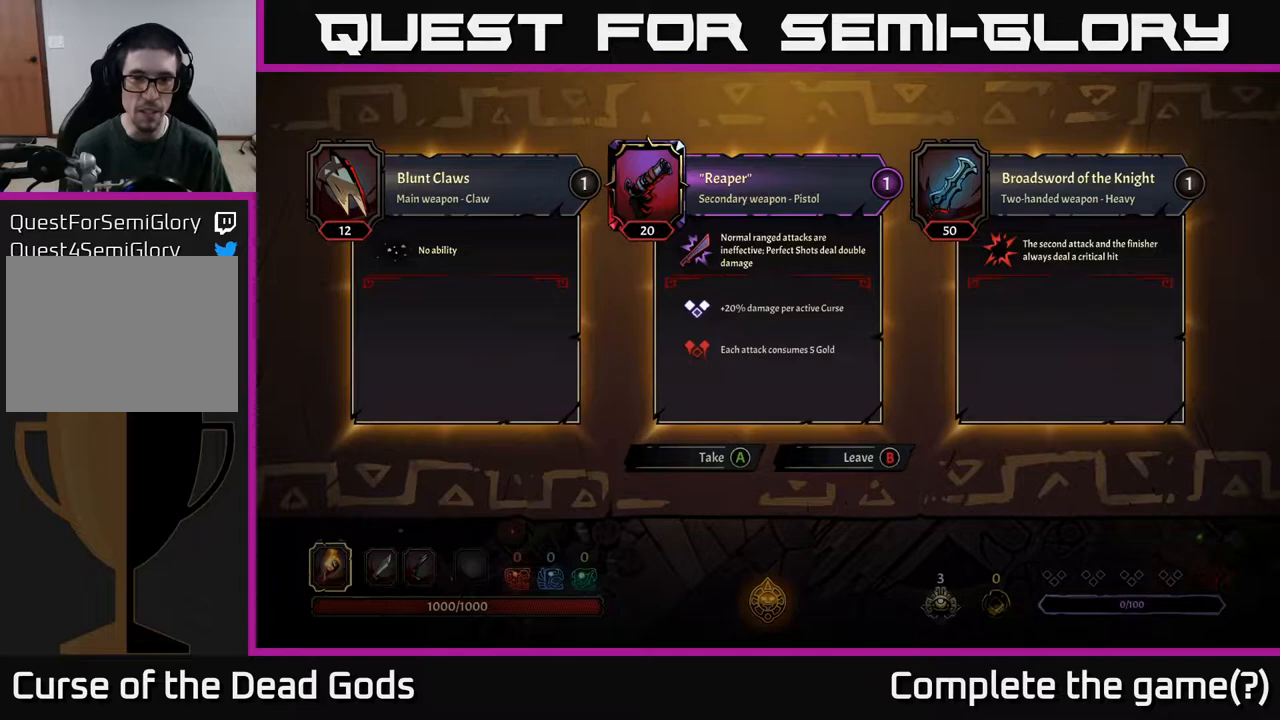
{"buttons": [], "left_stick": "center", "right_stick": "center", "events": []}
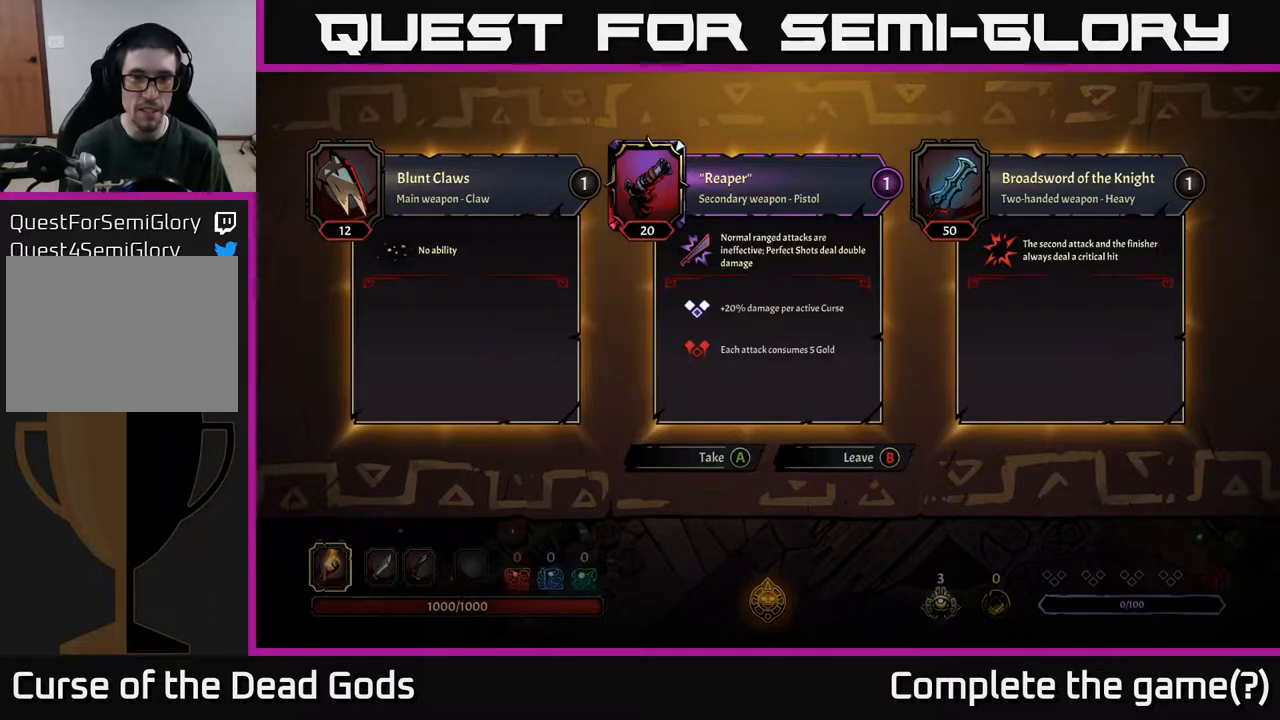
{"buttons": ["B"], "left_stick": "center", "right_stick": "center", "events": [[483, "B", "down"]]}
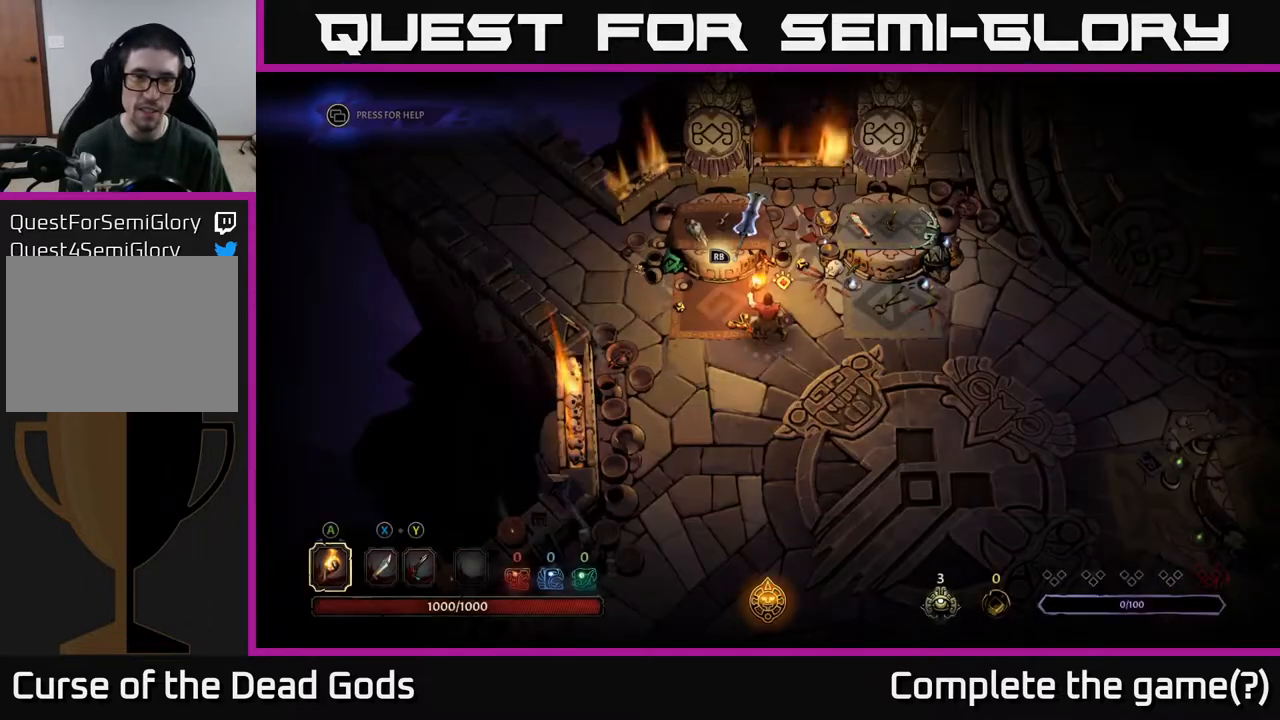
{"buttons": [], "left_stick": "right", "right_stick": "center", "events": [[33, "B", "up"], [150, "left_stick", "right"]]}
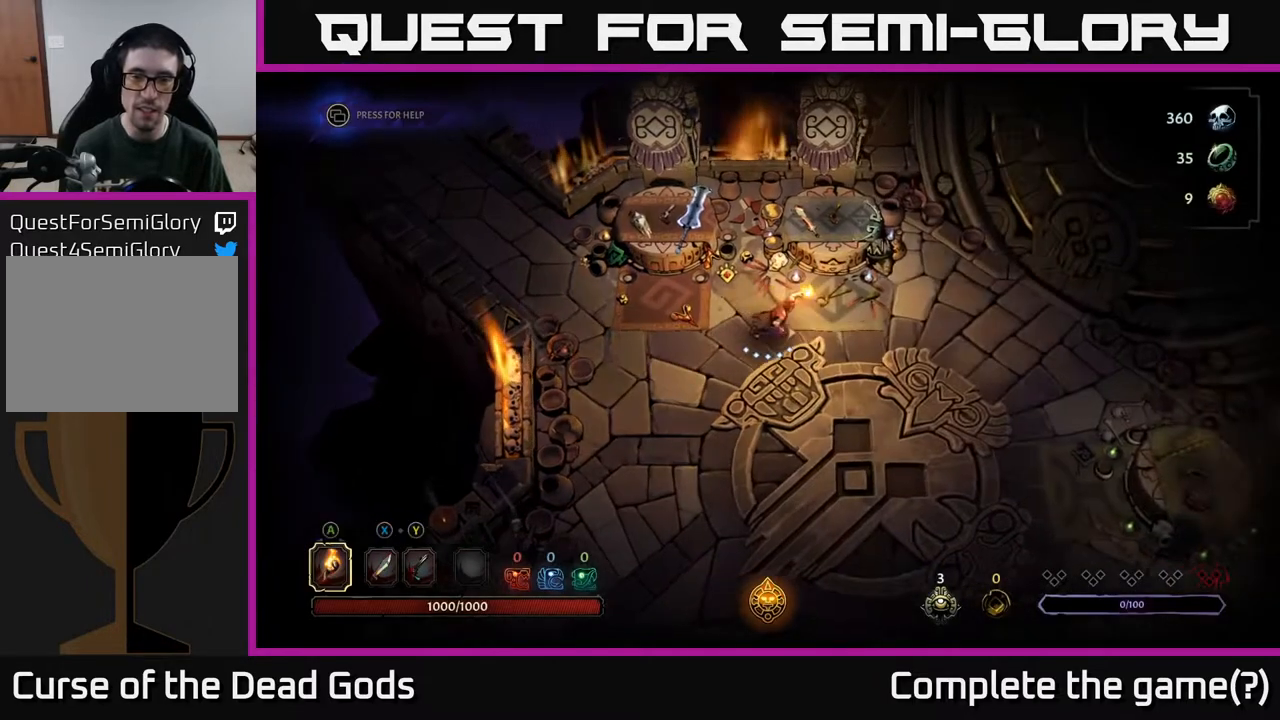
{"buttons": [], "left_stick": "center", "right_stick": "center", "events": [[83, "left_stick", "up-right"], [167, "R1", "down"], [267, "R1", "up"], [267, "left_stick", "center"]]}